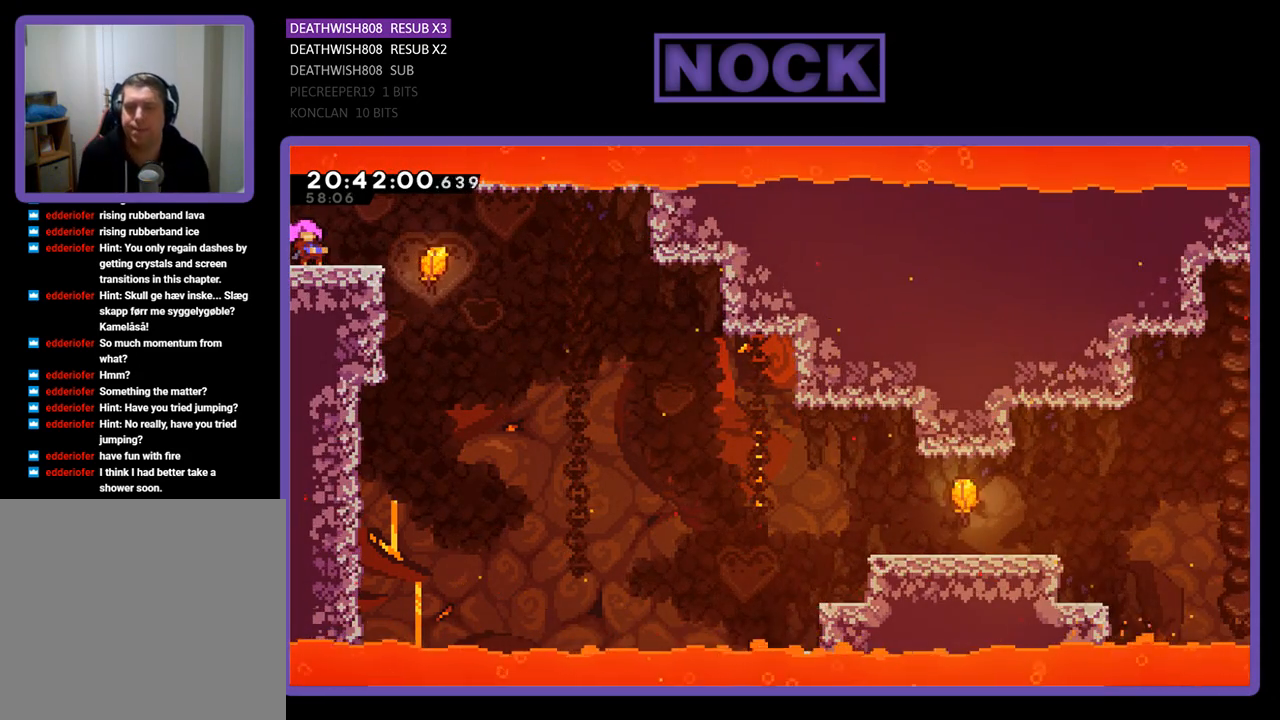
Gameplay with a controller (PlayStation layout); each line is a JSON object with the inputs held at the frame after it. "events" lists button and stick changes between this image and that frame as [ms after this image, input, new state], when the widget could be followed in between.
{"buttons": [], "left_stick": "right", "right_stick": "center", "events": [[100, "left_stick", "up-right"], [200, "left_stick", "right"]]}
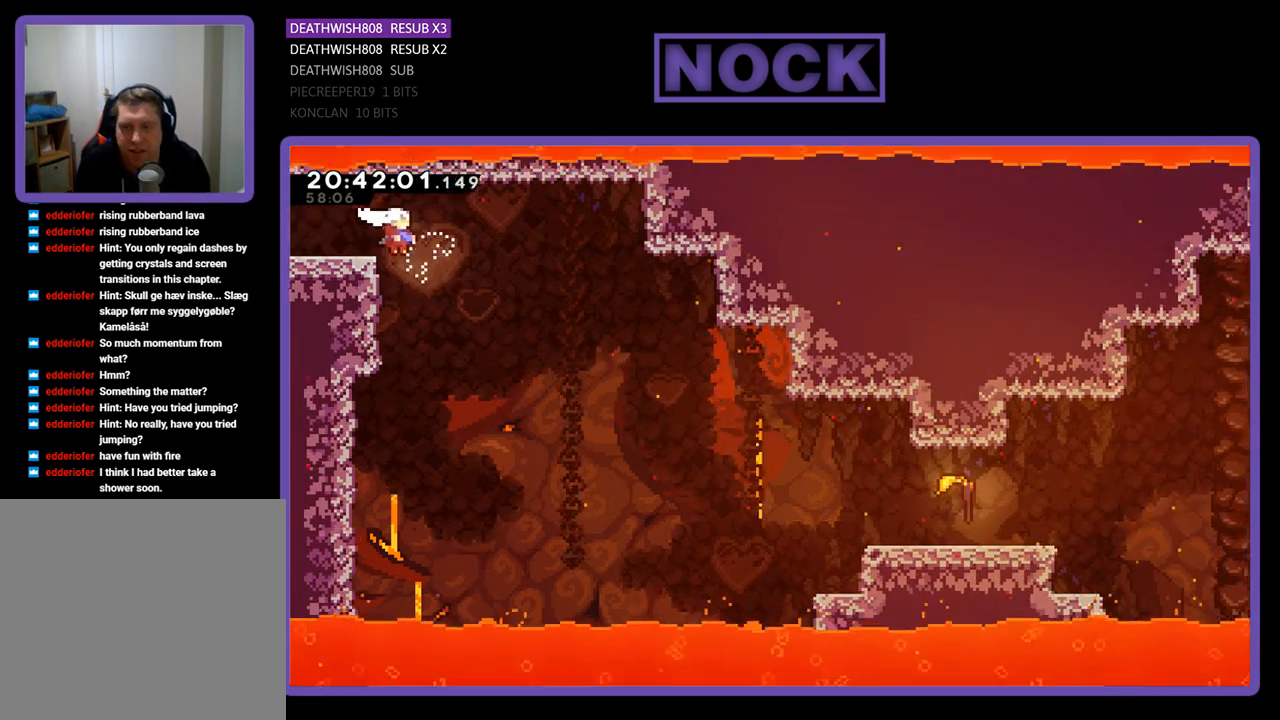
{"buttons": [], "left_stick": "down-right", "right_stick": "center", "events": [[167, "left_stick", "down-right"]]}
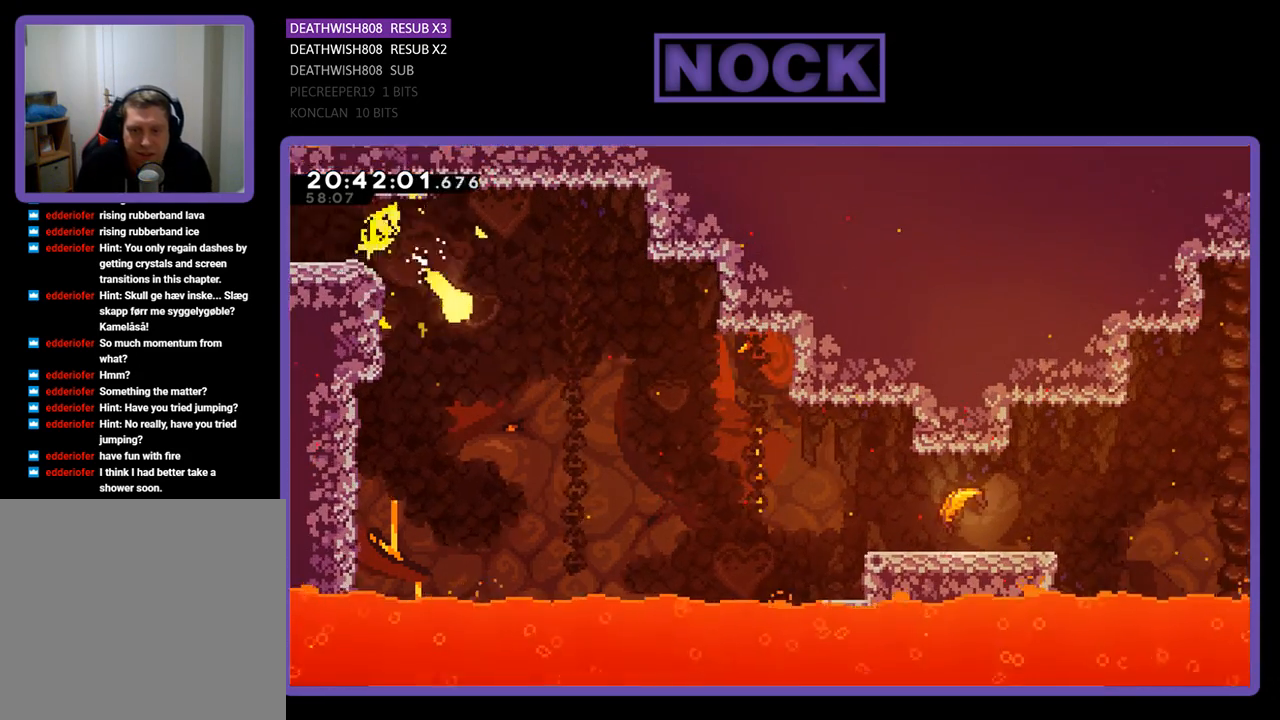
{"buttons": [], "left_stick": "right", "right_stick": "center", "events": [[367, "left_stick", "right"]]}
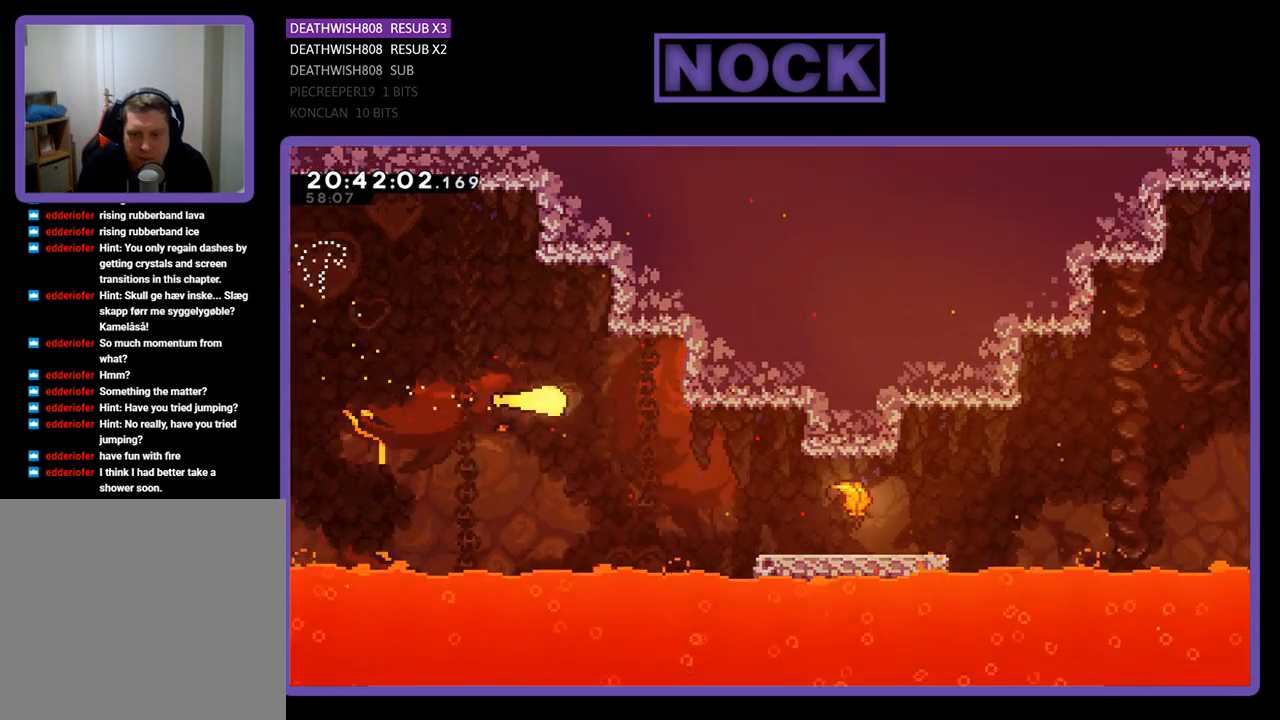
{"buttons": [], "left_stick": "right", "right_stick": "center", "events": []}
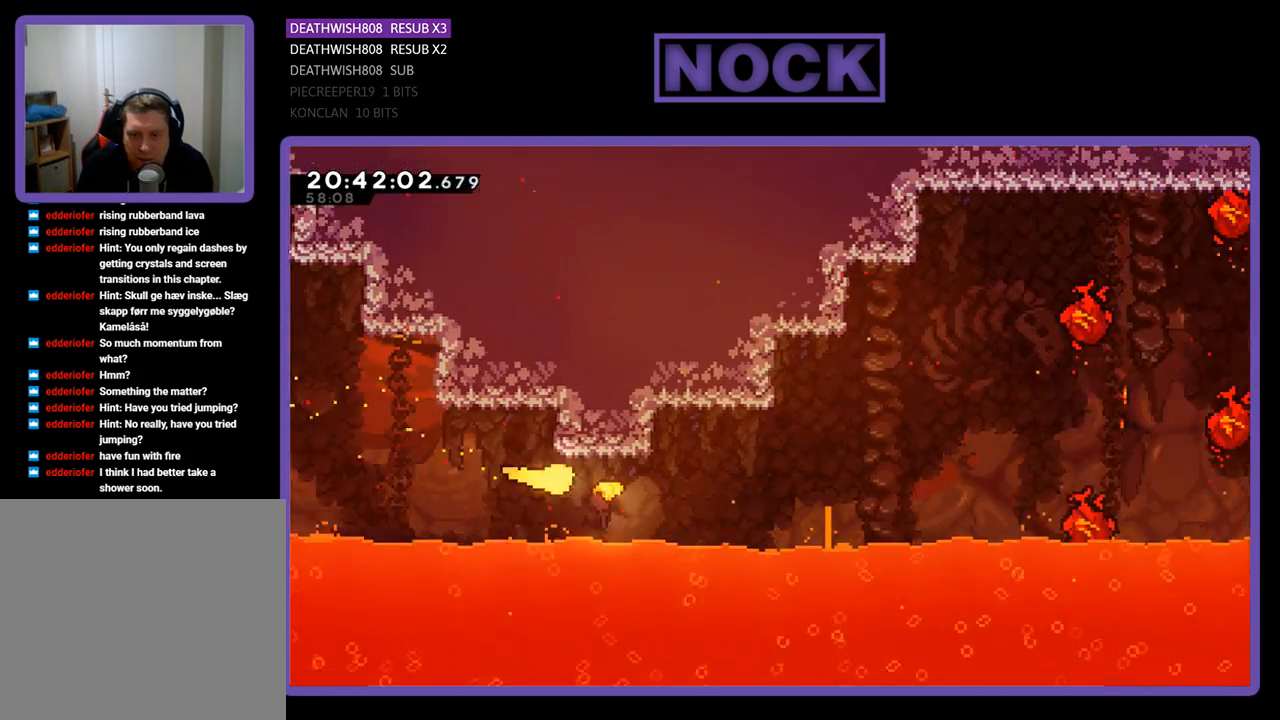
{"buttons": [], "left_stick": "up-right", "right_stick": "center", "events": [[400, "left_stick", "up-right"]]}
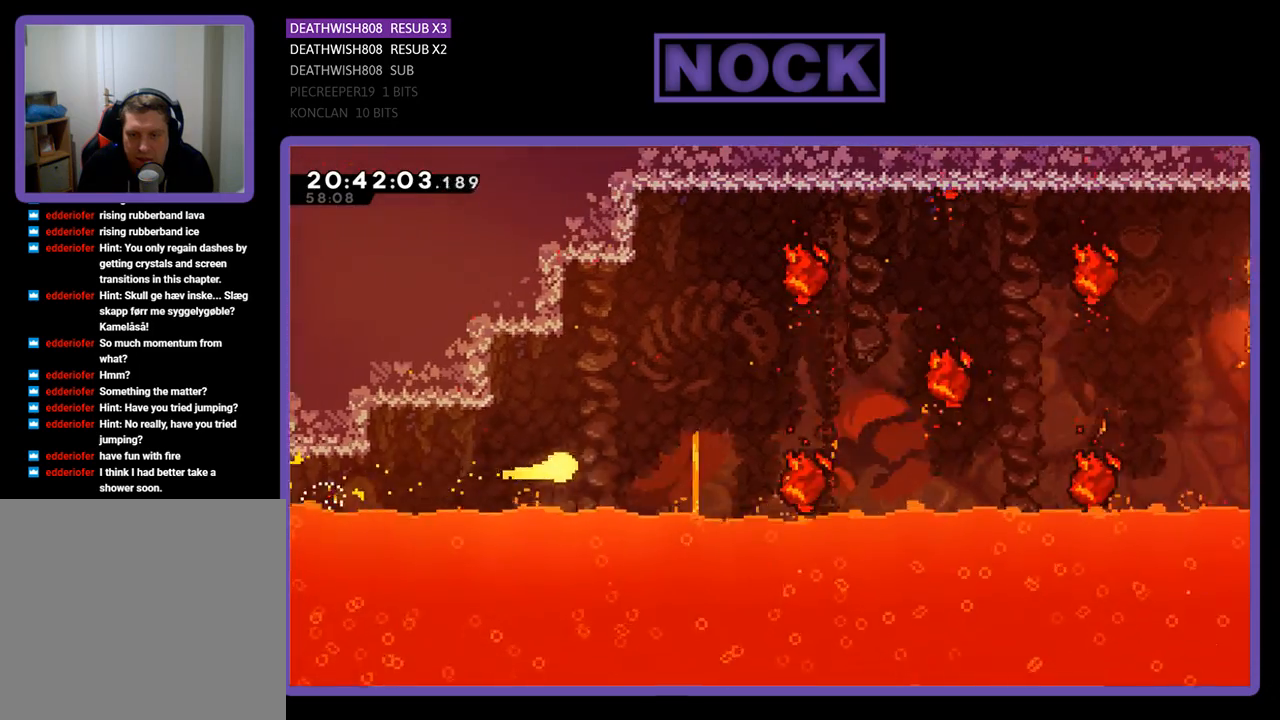
{"buttons": [], "left_stick": "right", "right_stick": "center", "events": [[400, "left_stick", "right"]]}
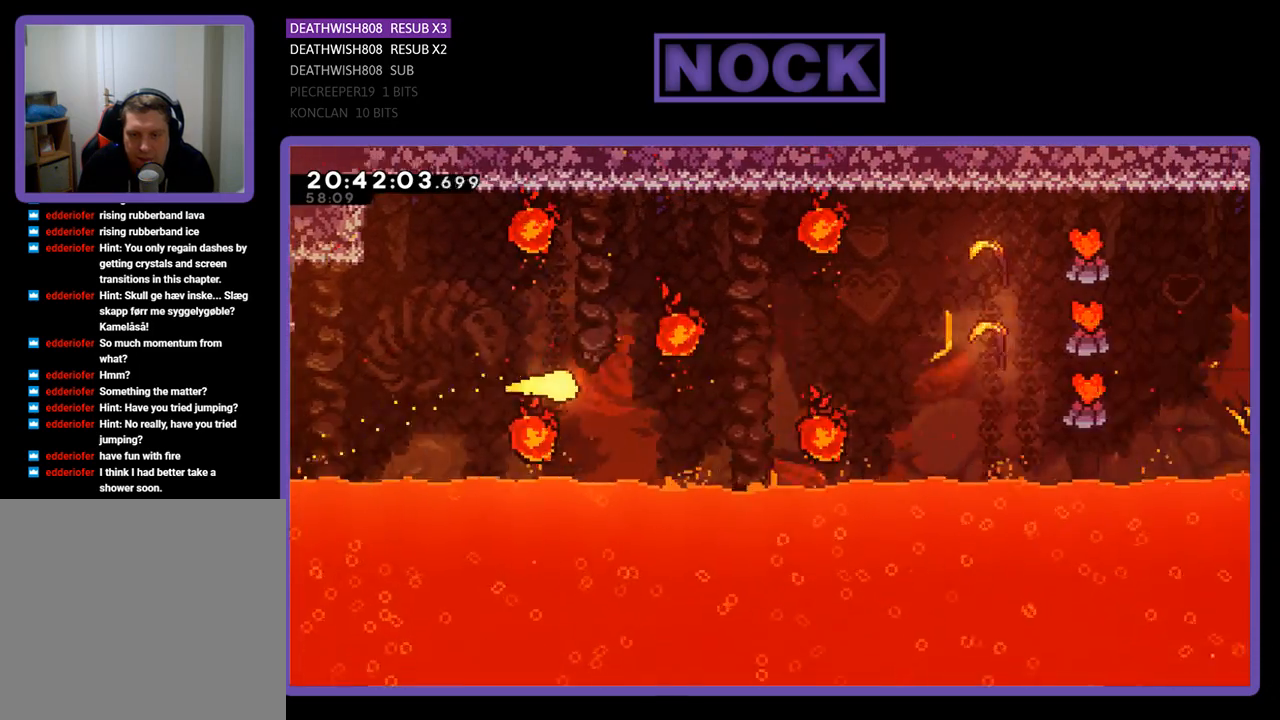
{"buttons": [], "left_stick": "up-right", "right_stick": "center", "events": [[167, "left_stick", "up-right"]]}
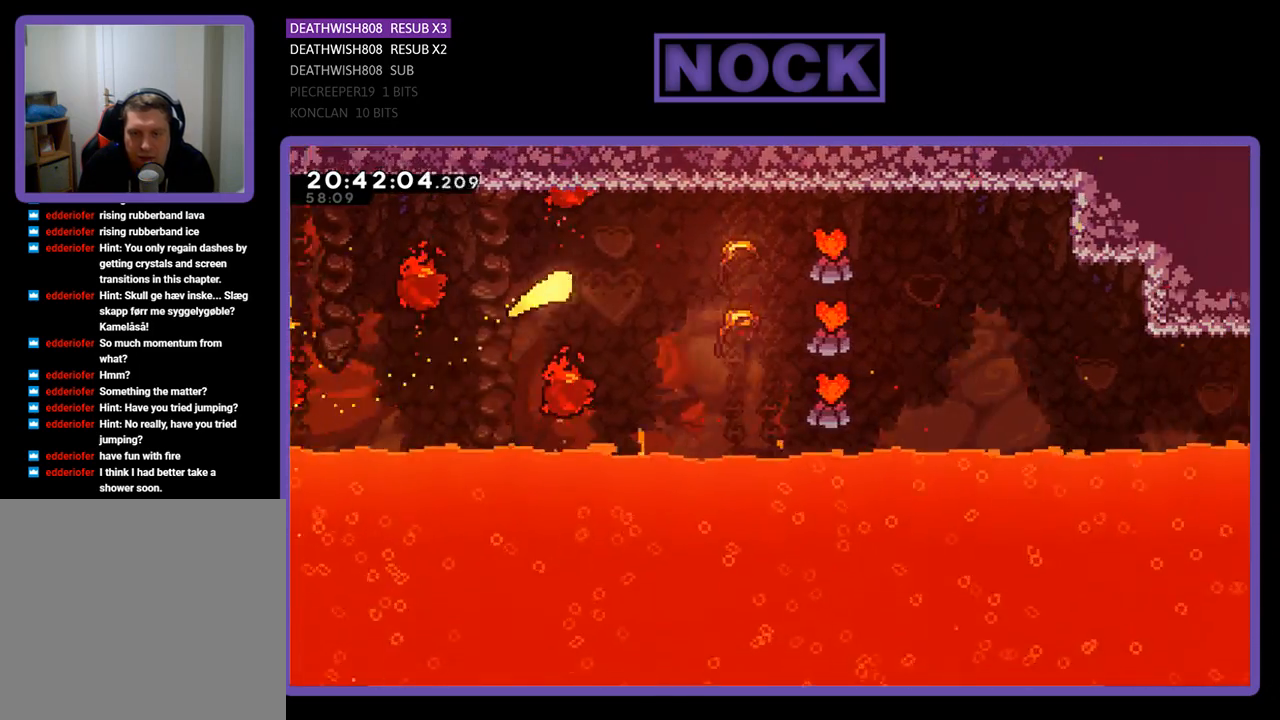
{"buttons": [], "left_stick": "right", "right_stick": "center", "events": [[33, "left_stick", "right"]]}
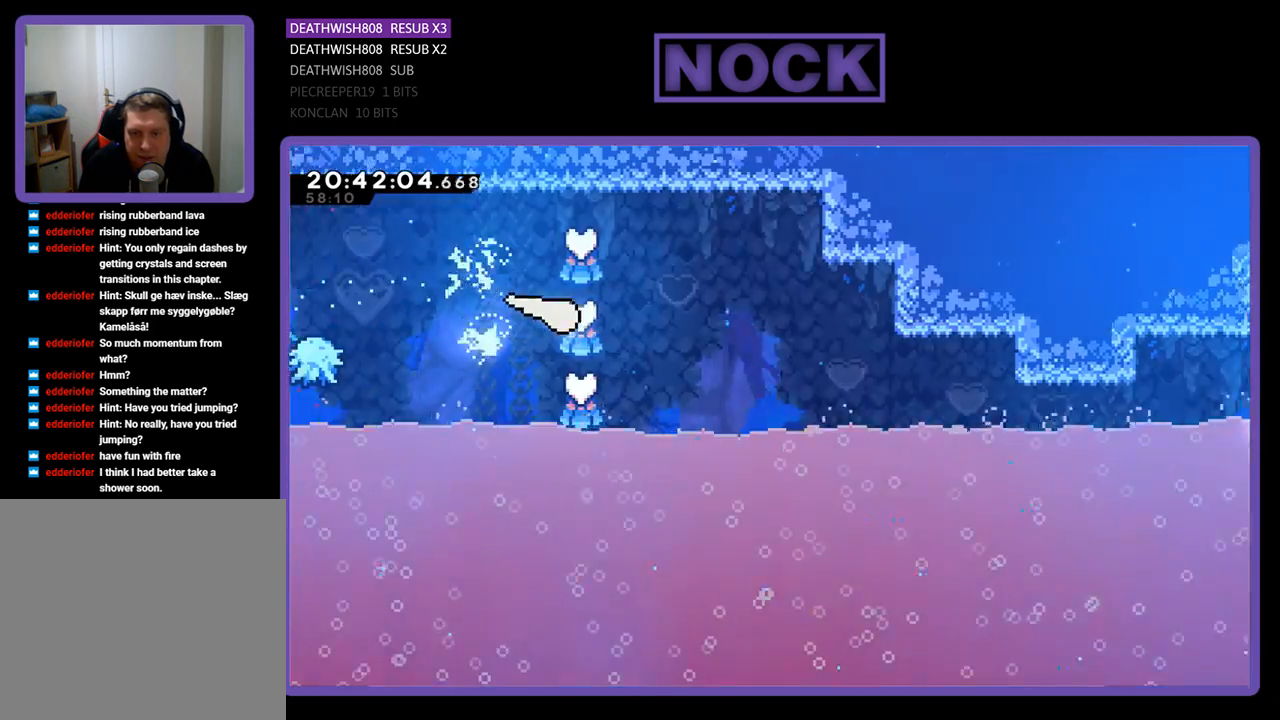
{"buttons": [], "left_stick": "right", "right_stick": "center", "events": []}
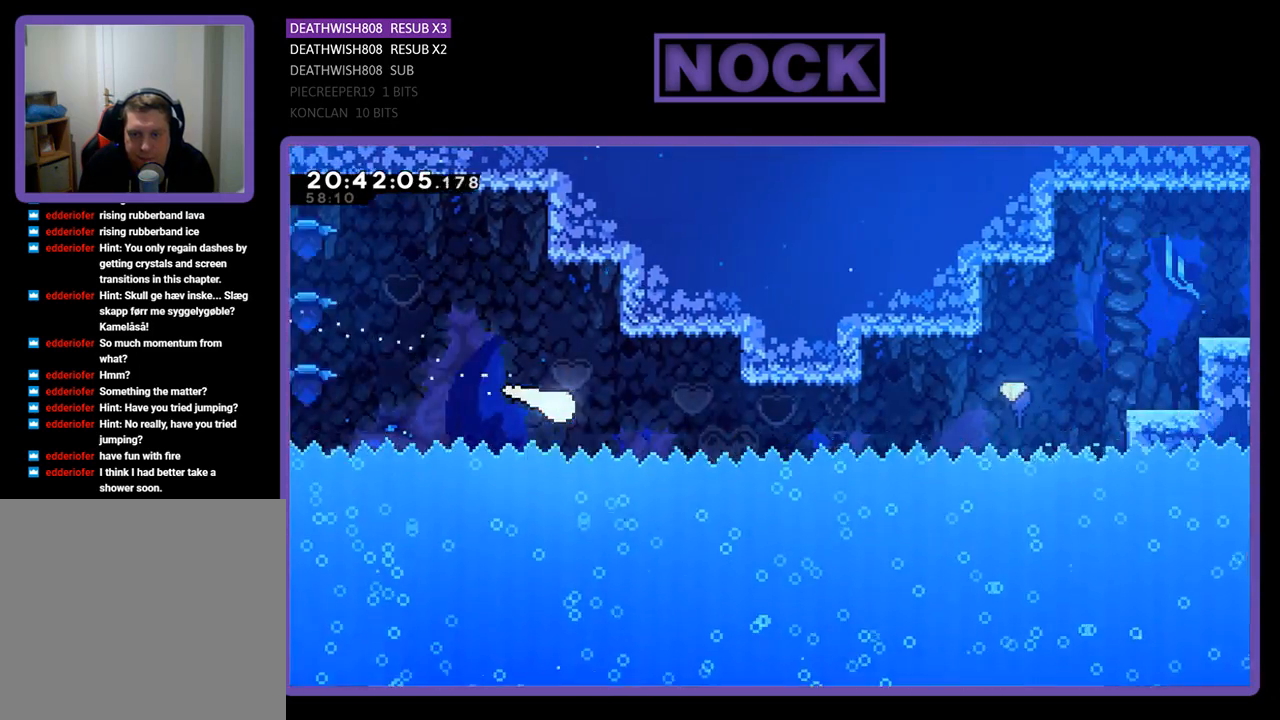
{"buttons": [], "left_stick": "right", "right_stick": "center", "events": []}
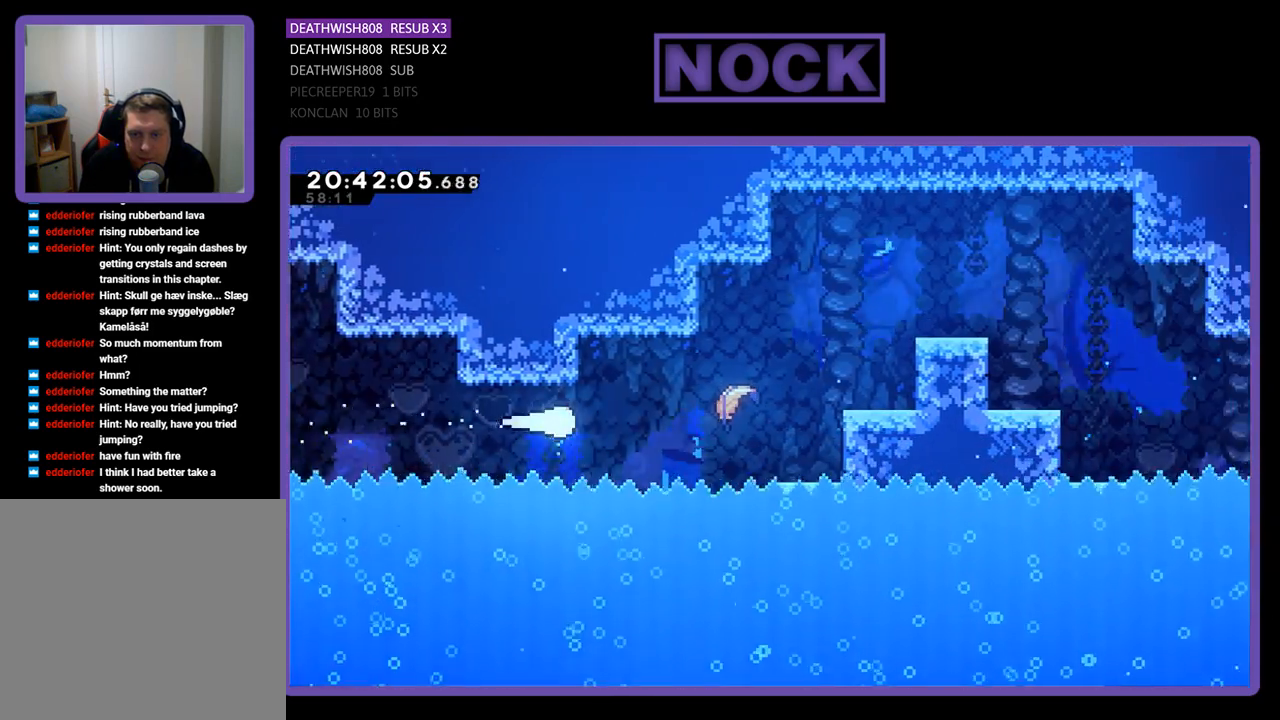
{"buttons": [], "left_stick": "up-right", "right_stick": "center", "events": [[167, "left_stick", "up-right"]]}
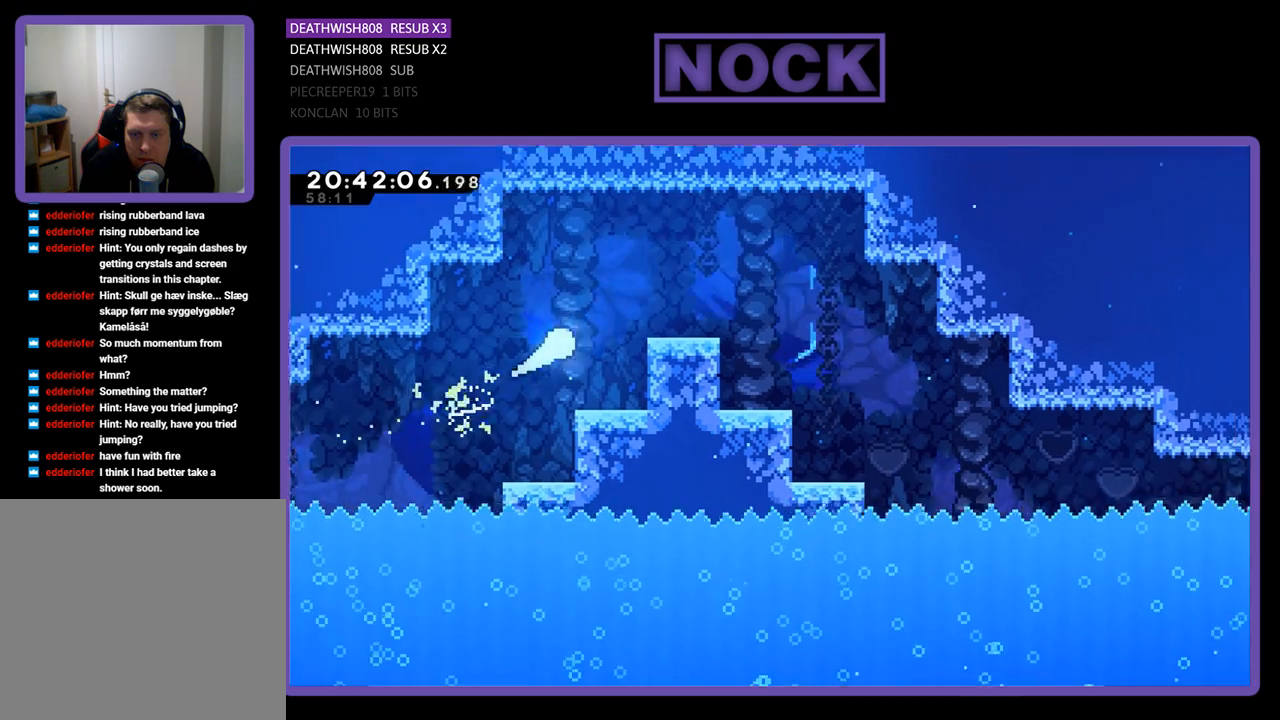
{"buttons": [], "left_stick": "down-right", "right_stick": "center", "events": [[233, "left_stick", "right"], [367, "left_stick", "down-right"]]}
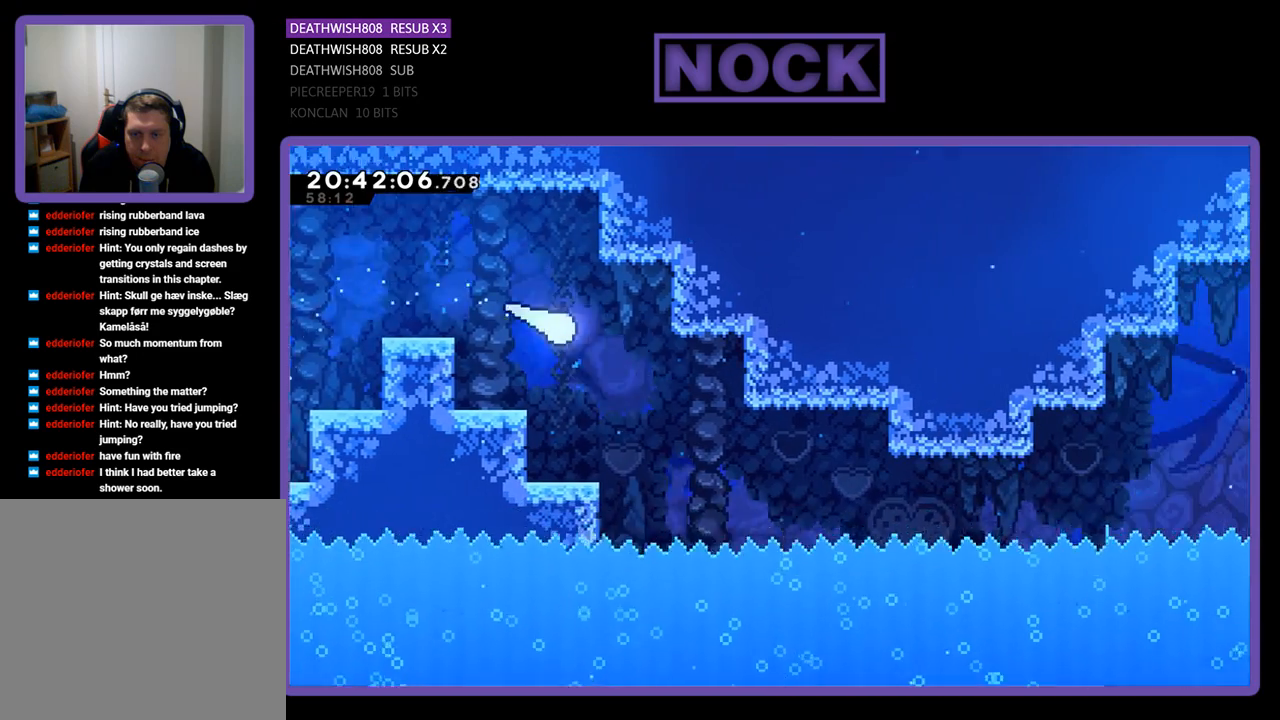
{"buttons": [], "left_stick": "down-right", "right_stick": "center", "events": []}
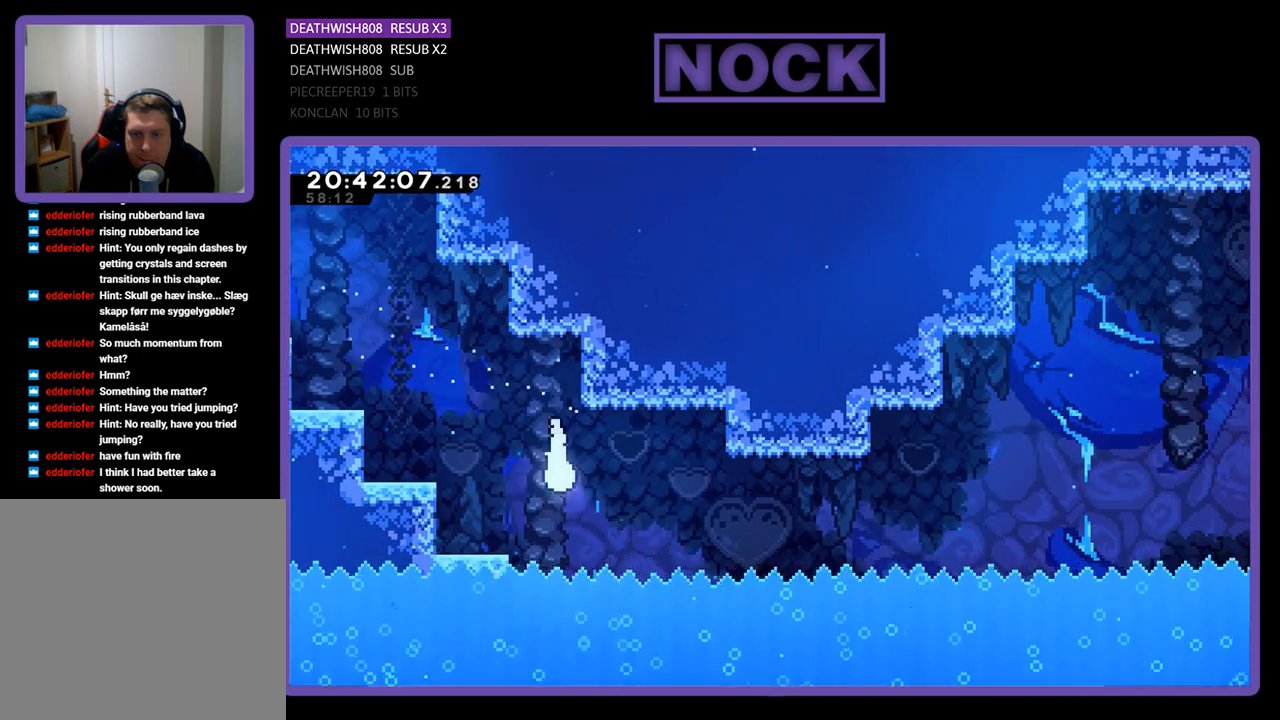
{"buttons": [], "left_stick": "up-right", "right_stick": "center", "events": [[133, "left_stick", "right"], [500, "left_stick", "up-right"]]}
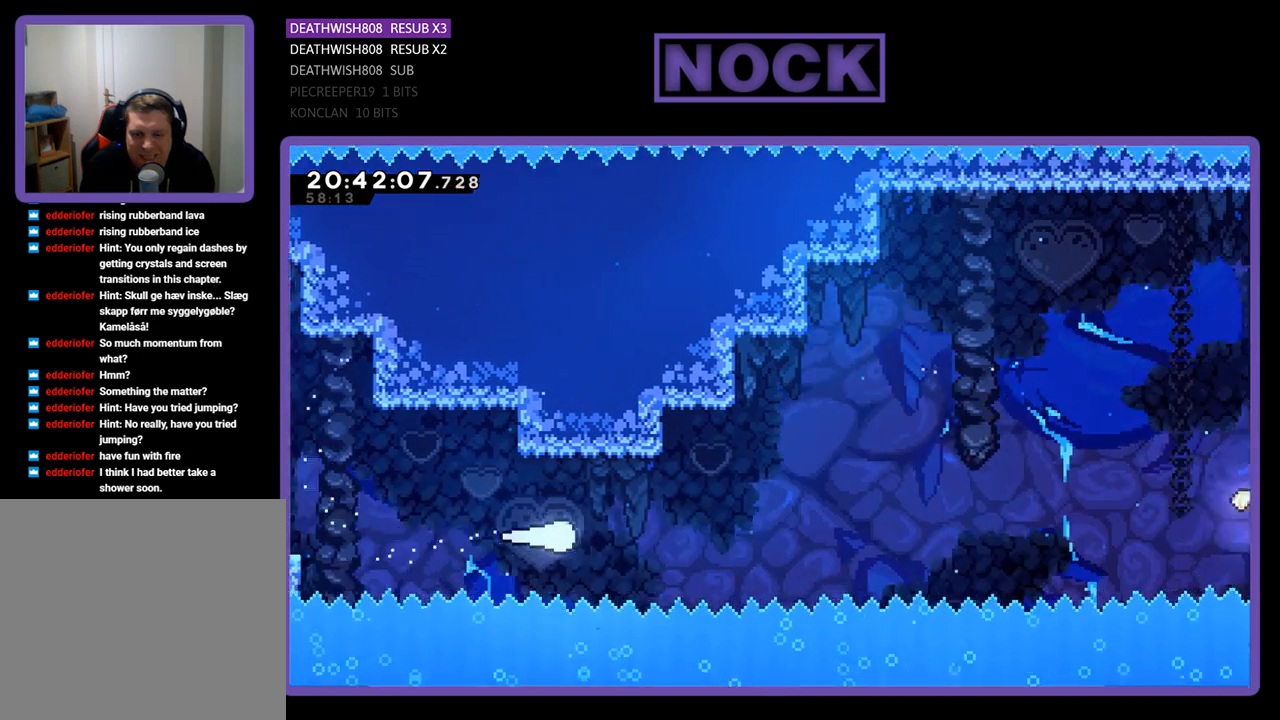
{"buttons": ["CIRCLE"], "left_stick": "up-right", "right_stick": "center", "events": [[467, "CIRCLE", "down"]]}
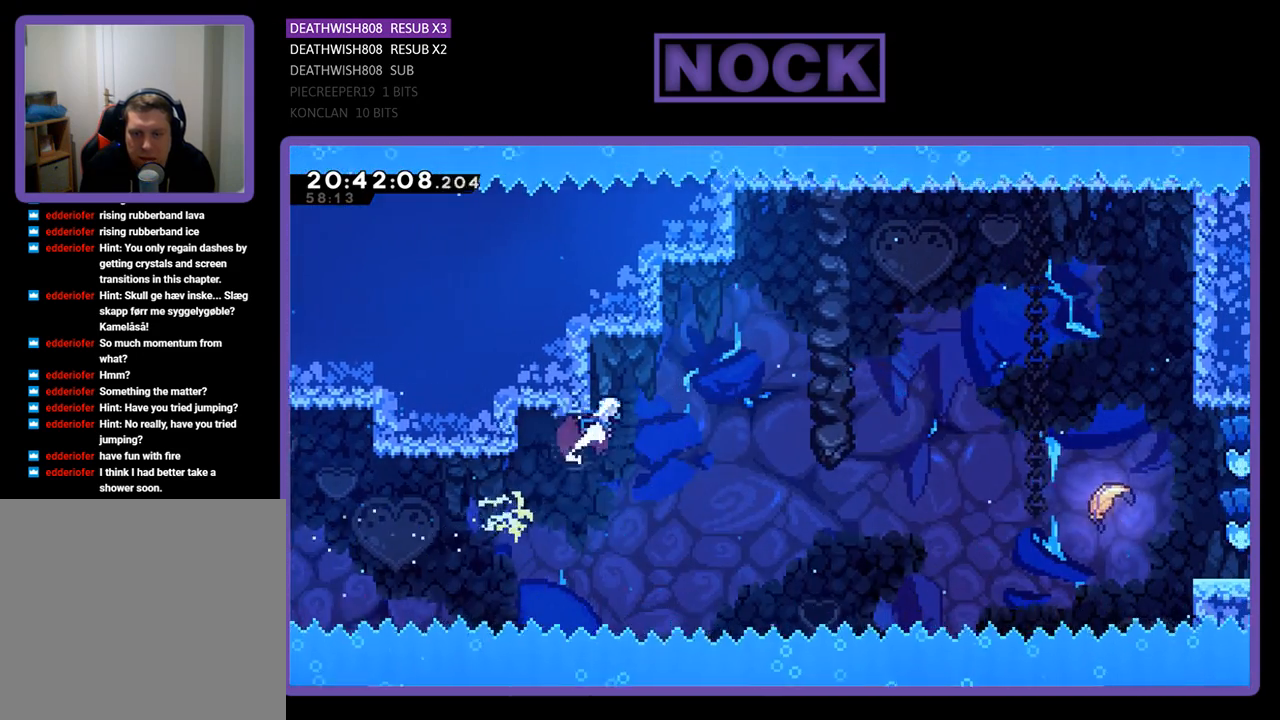
{"buttons": [], "left_stick": "right", "right_stick": "center", "events": [[133, "left_stick", "right"], [433, "CIRCLE", "up"]]}
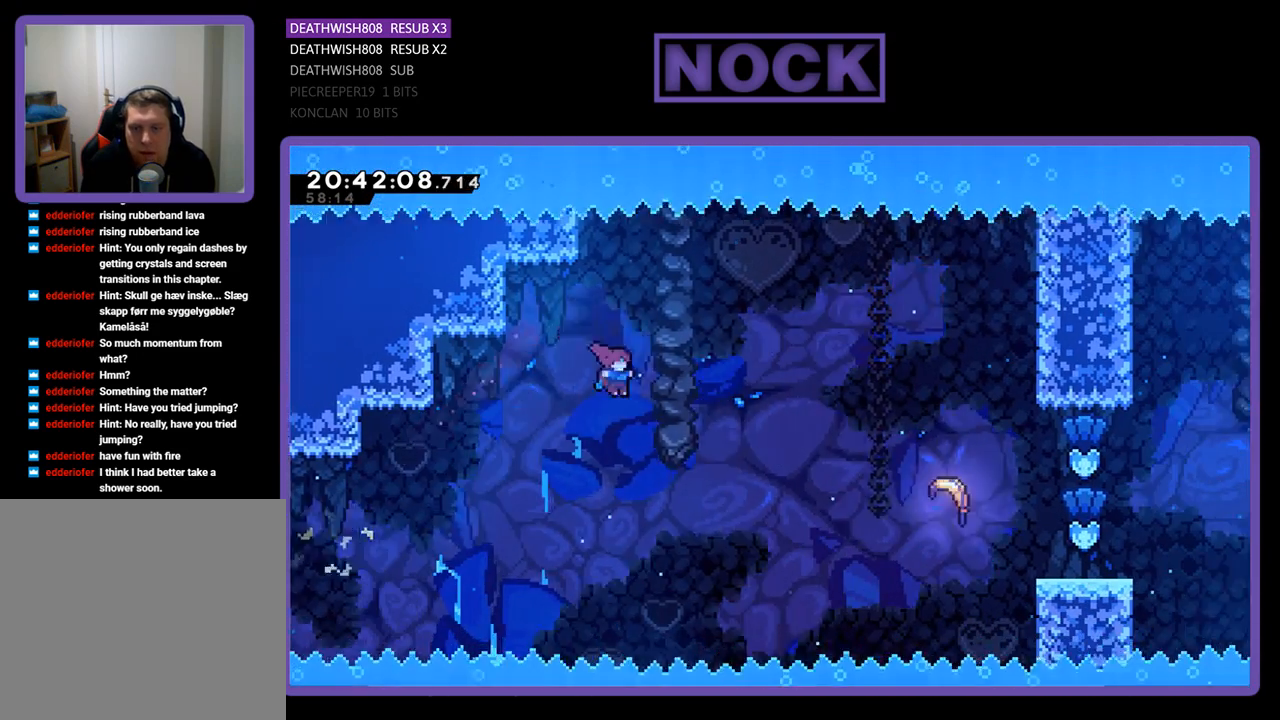
{"buttons": ["CIRCLE"], "left_stick": "up-right", "right_stick": "center", "events": [[333, "CIRCLE", "down"], [333, "left_stick", "up-right"]]}
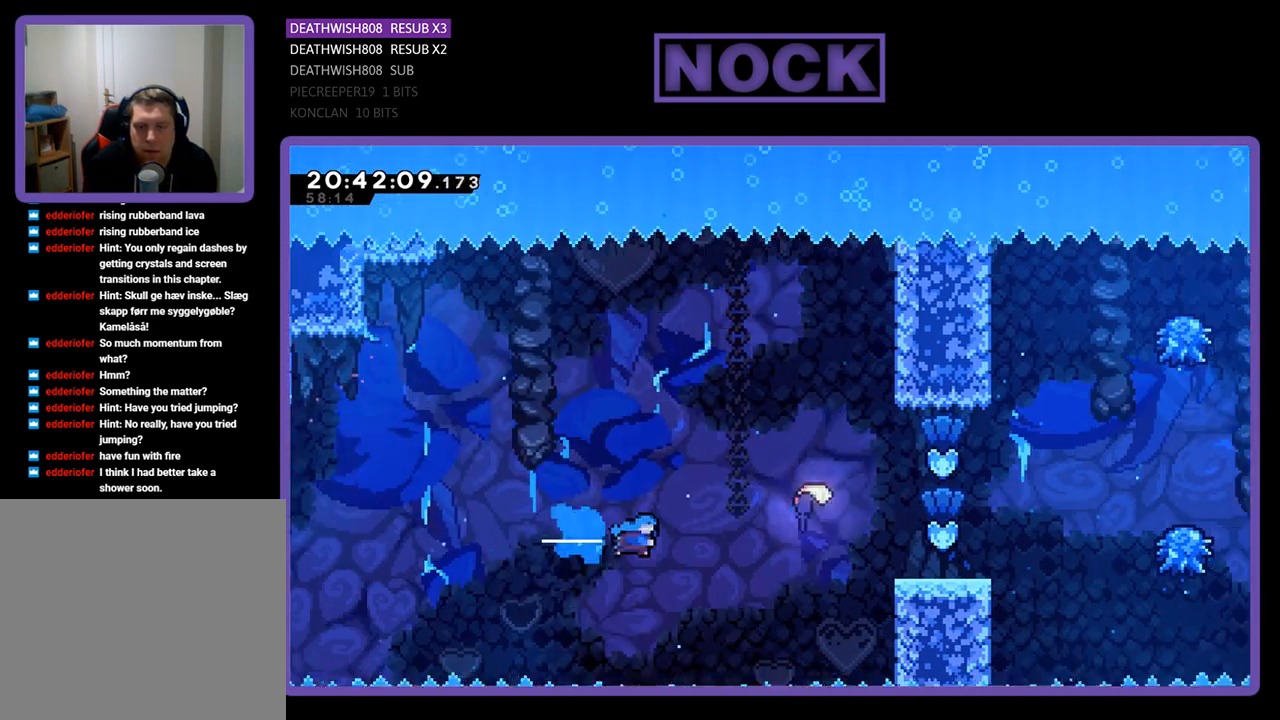
{"buttons": ["CIRCLE", "R2"], "left_stick": "up-right", "right_stick": "center", "events": [[267, "L3", "down"], [367, "R2", "down"], [400, "L3", "up"]]}
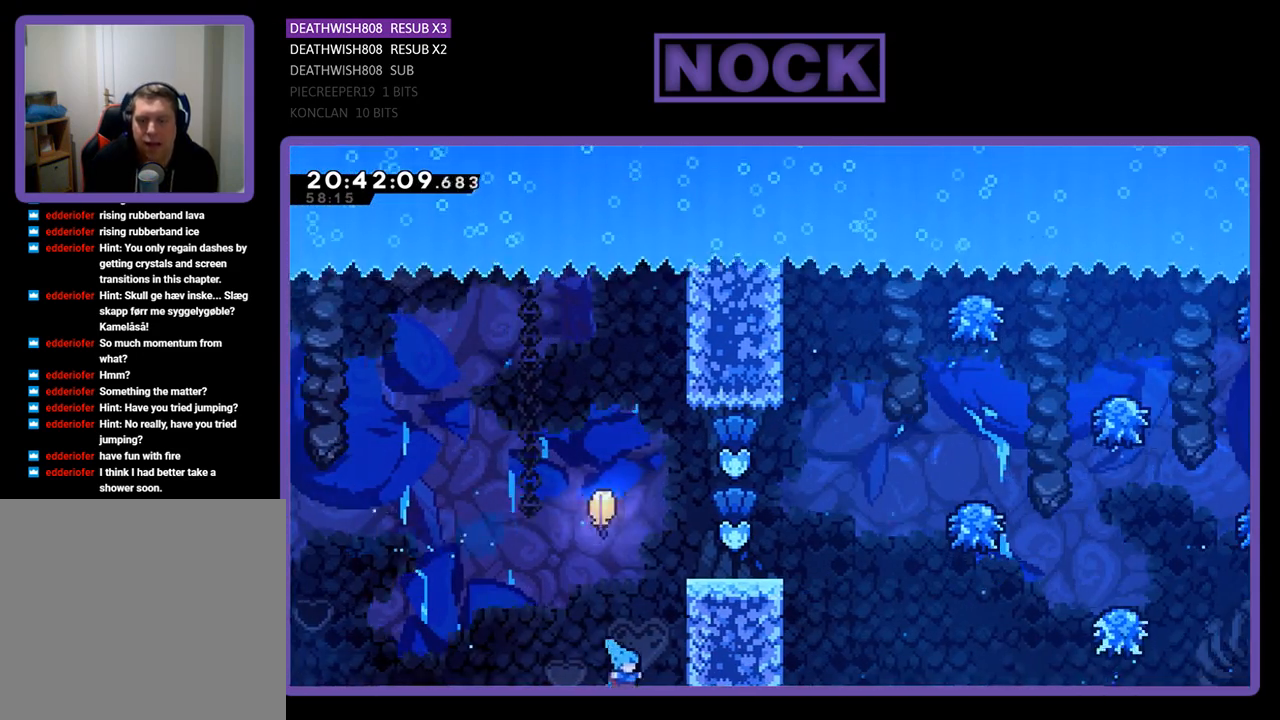
{"buttons": [], "left_stick": "center", "right_stick": "center", "events": [[200, "CIRCLE", "up"], [367, "R2", "up"], [433, "left_stick", "center"]]}
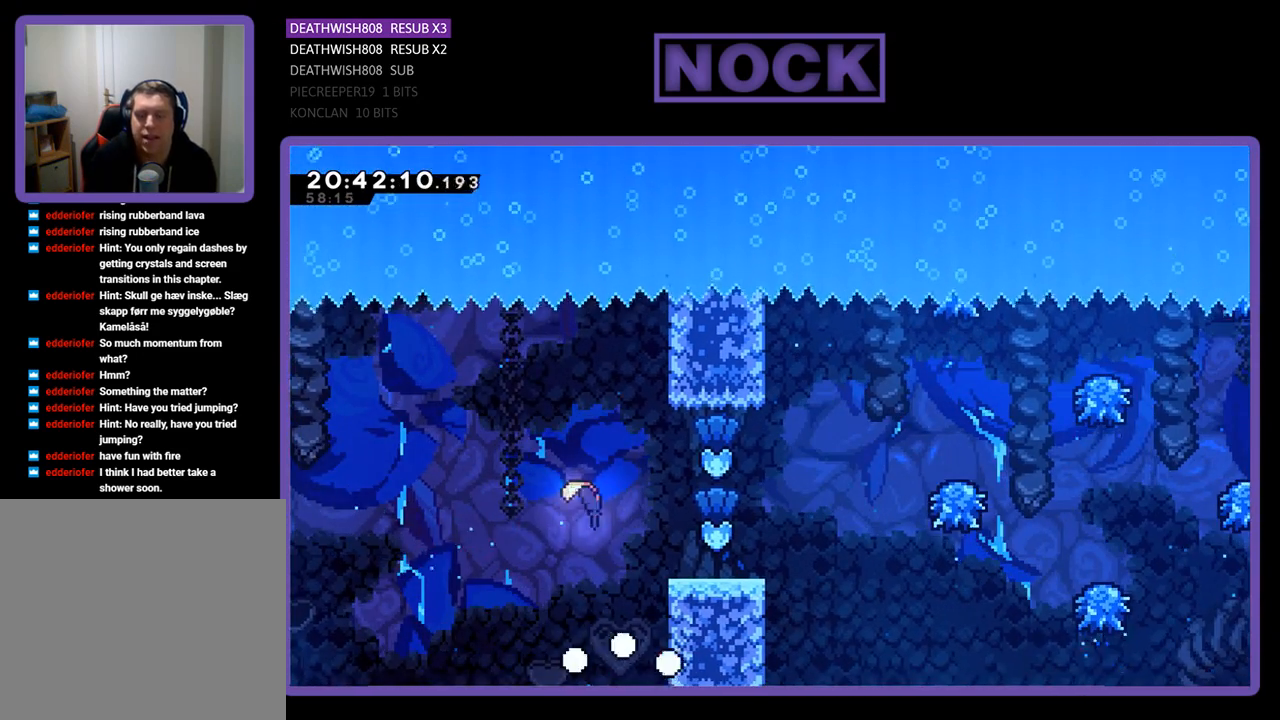
{"buttons": [], "left_stick": "center", "right_stick": "center", "events": []}
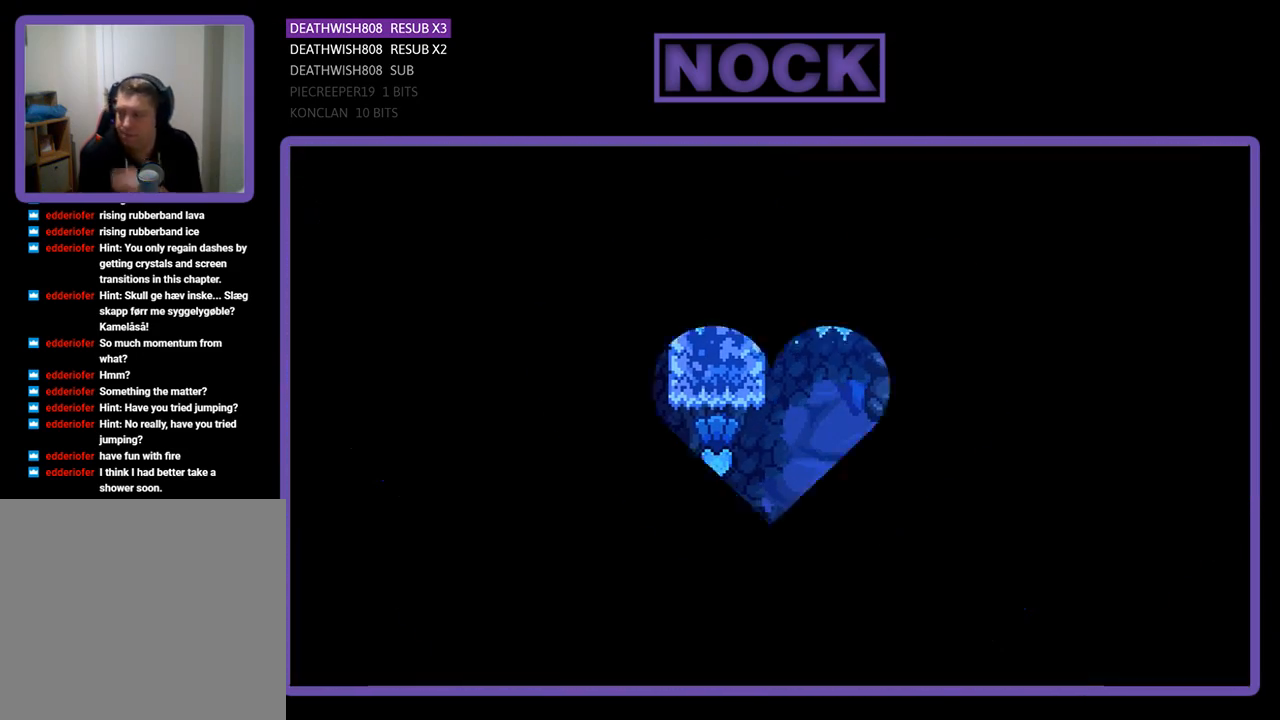
{"buttons": [], "left_stick": "center", "right_stick": "center", "events": []}
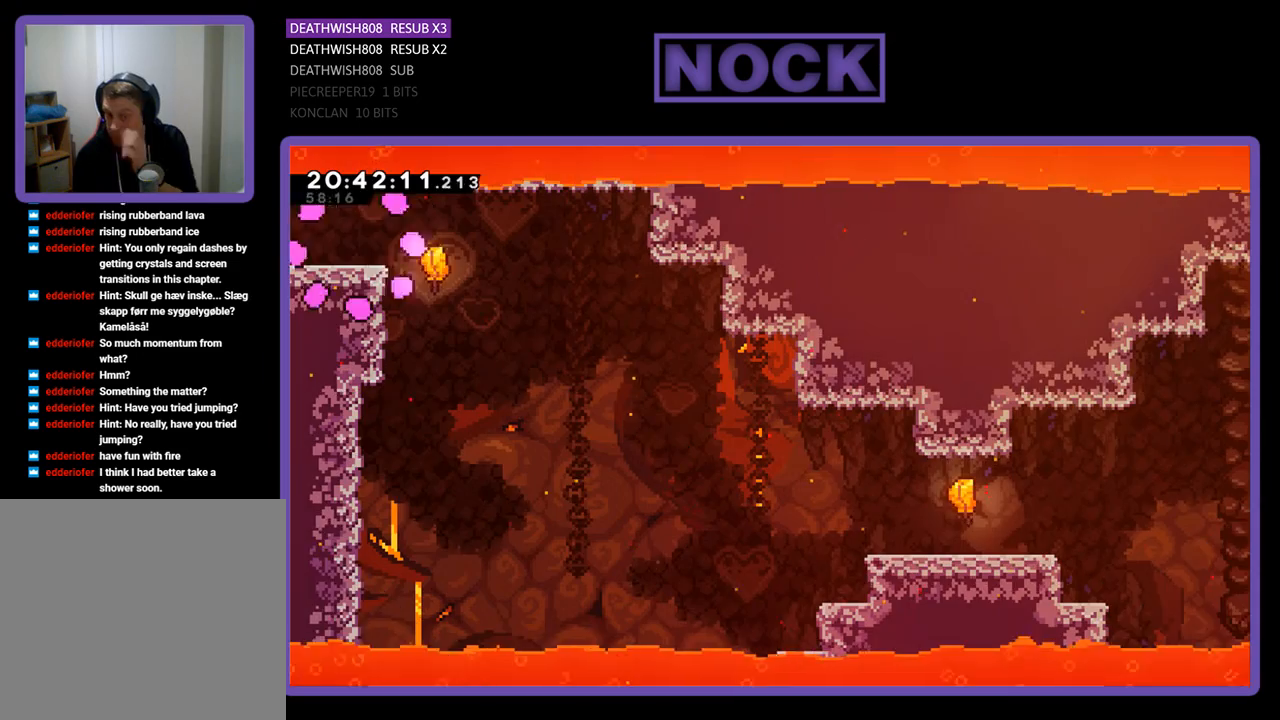
{"buttons": [], "left_stick": "right", "right_stick": "center", "events": [[367, "left_stick", "up-right"], [467, "left_stick", "right"]]}
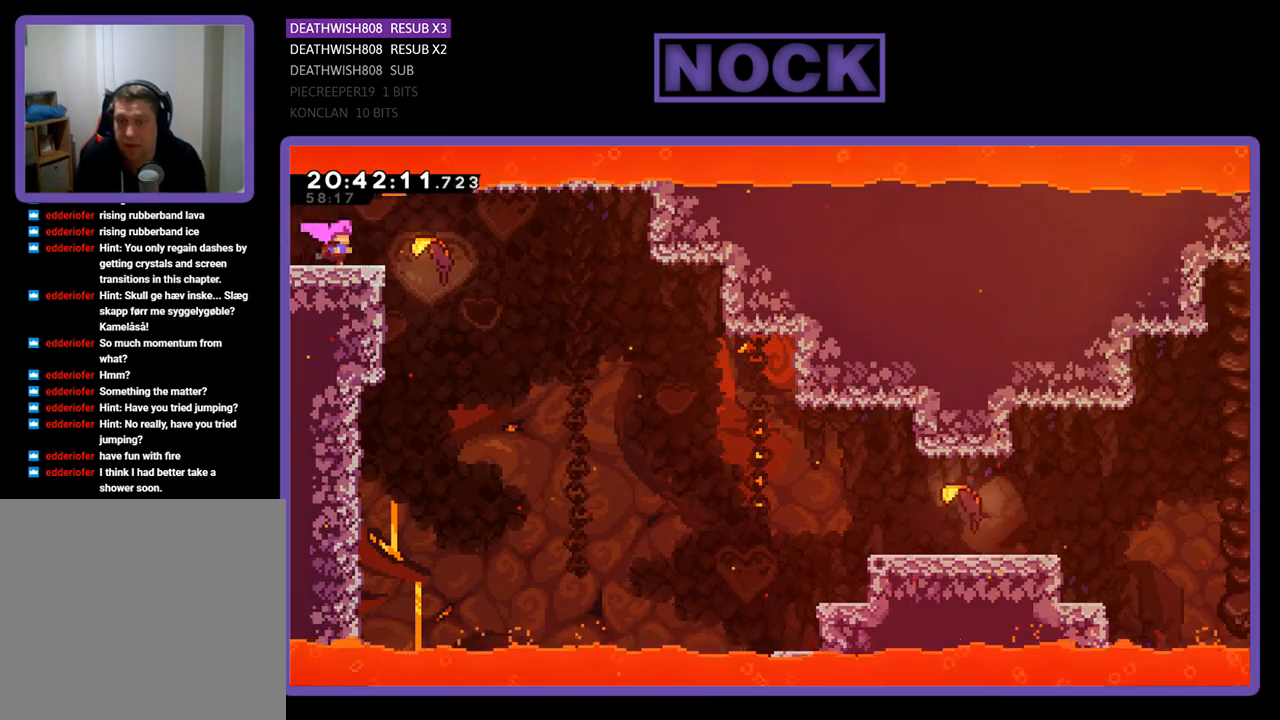
{"buttons": [], "left_stick": "down-right", "right_stick": "center", "events": [[400, "left_stick", "down-right"]]}
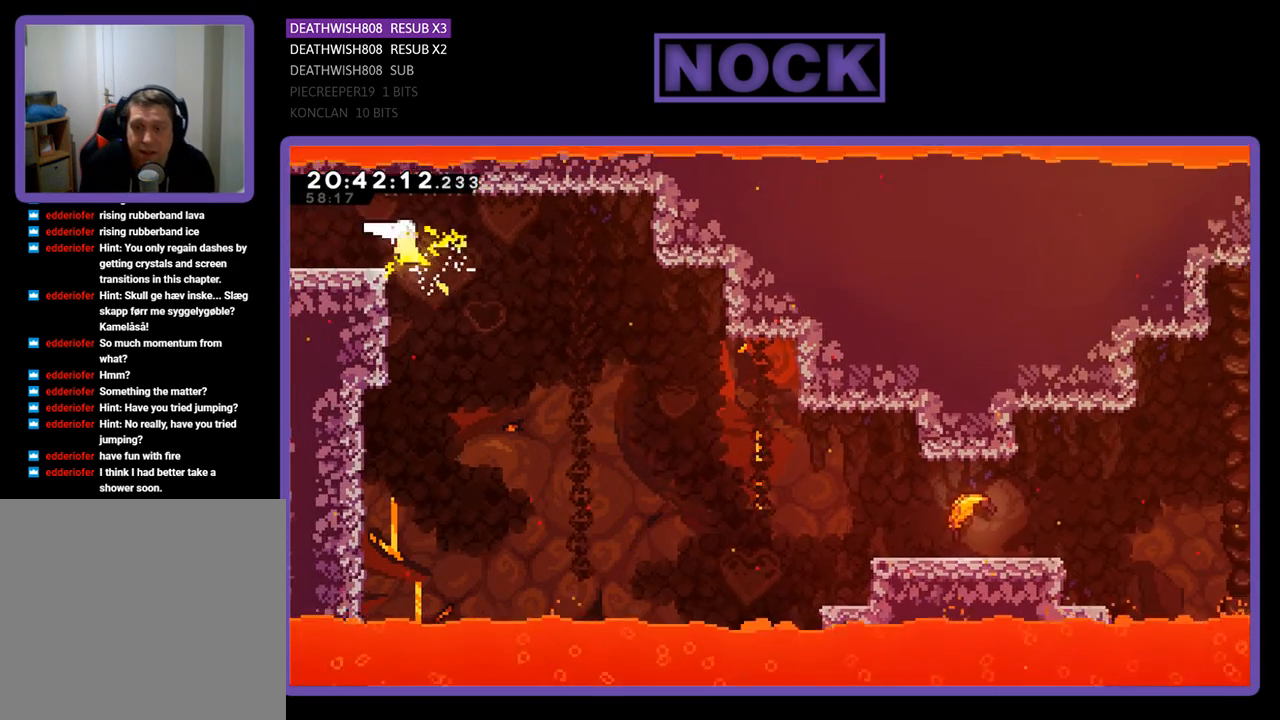
{"buttons": [], "left_stick": "down-right", "right_stick": "center", "events": []}